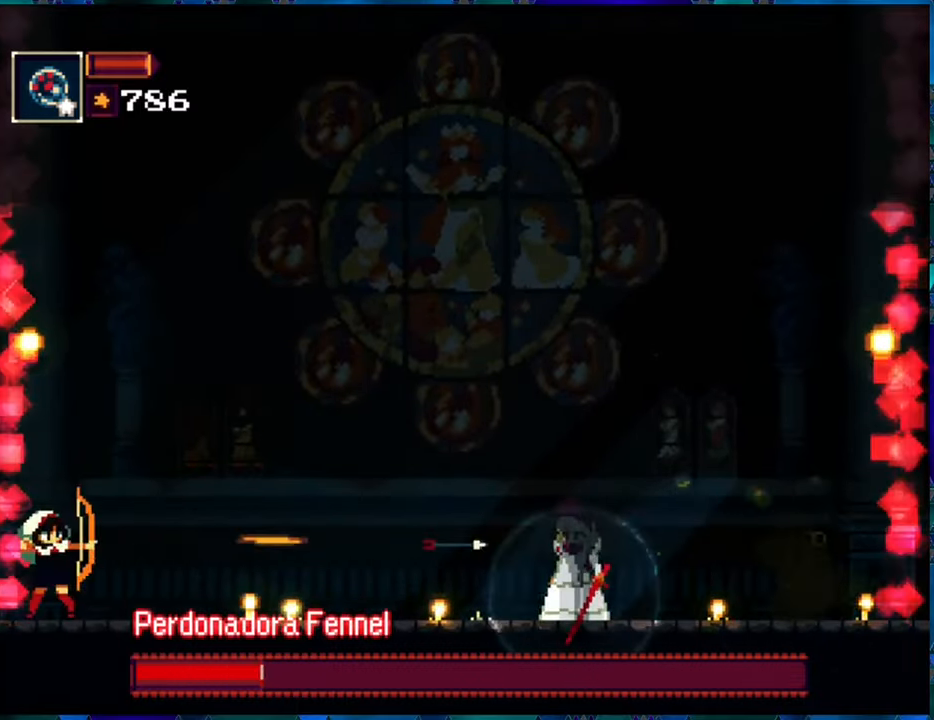
Gameplay with a controller (Nintendo layout); each line is a JSON object with the inputs held at the frame after it. "events" lists button and stick changes between this image and that frame as [ms after this image, input, new state], when the widget could be followed in between. Not read: L3 R3.
{"buttons": ["R1"], "left_stick": "center", "right_stick": "center", "events": [[183, "DPAD_LEFT", "down"], [466, "DPAD_LEFT", "up"]]}
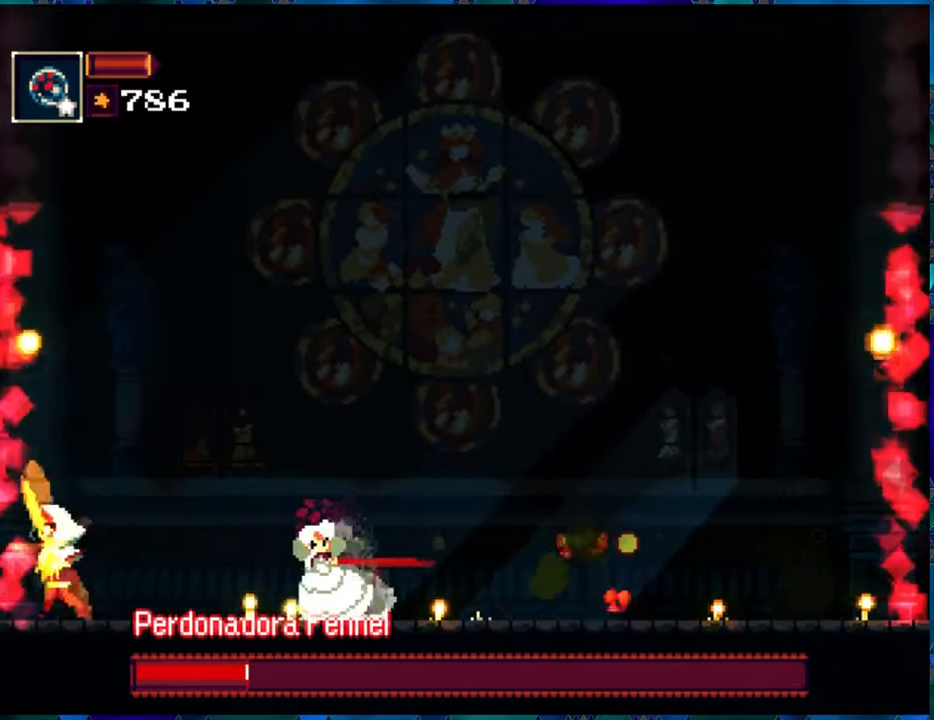
{"buttons": ["B", "R1"], "left_stick": "center", "right_stick": "center", "events": [[16, "B", "down"], [266, "B", "up"], [350, "B", "down"]]}
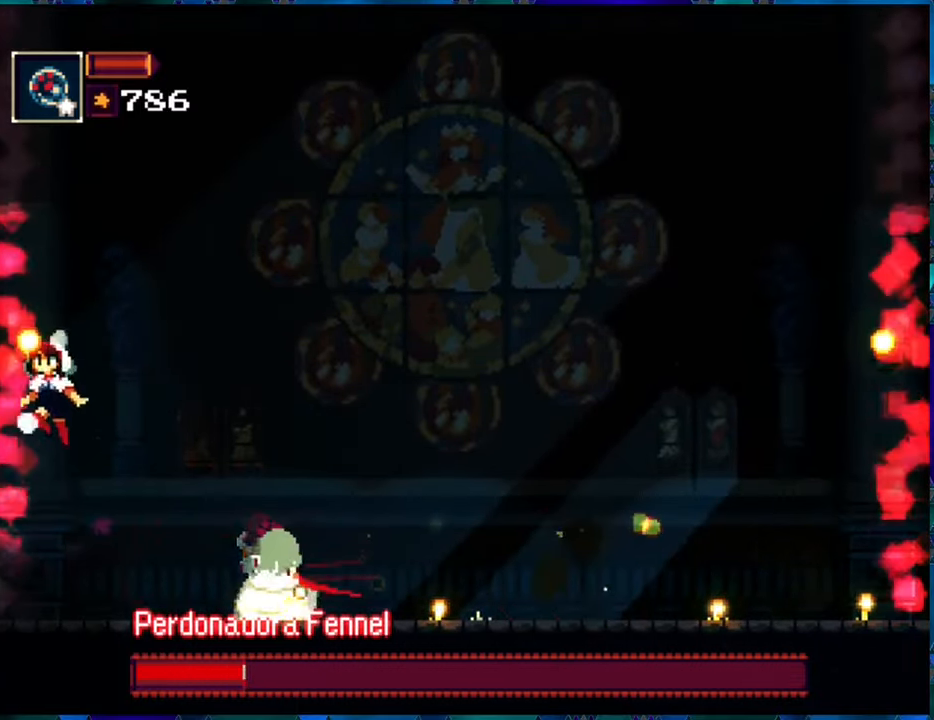
{"buttons": ["R1", "DPAD_RIGHT"], "left_stick": "center", "right_stick": "center", "events": [[66, "DPAD_RIGHT", "down"], [150, "B", "up"], [266, "A", "down"], [433, "A", "up"]]}
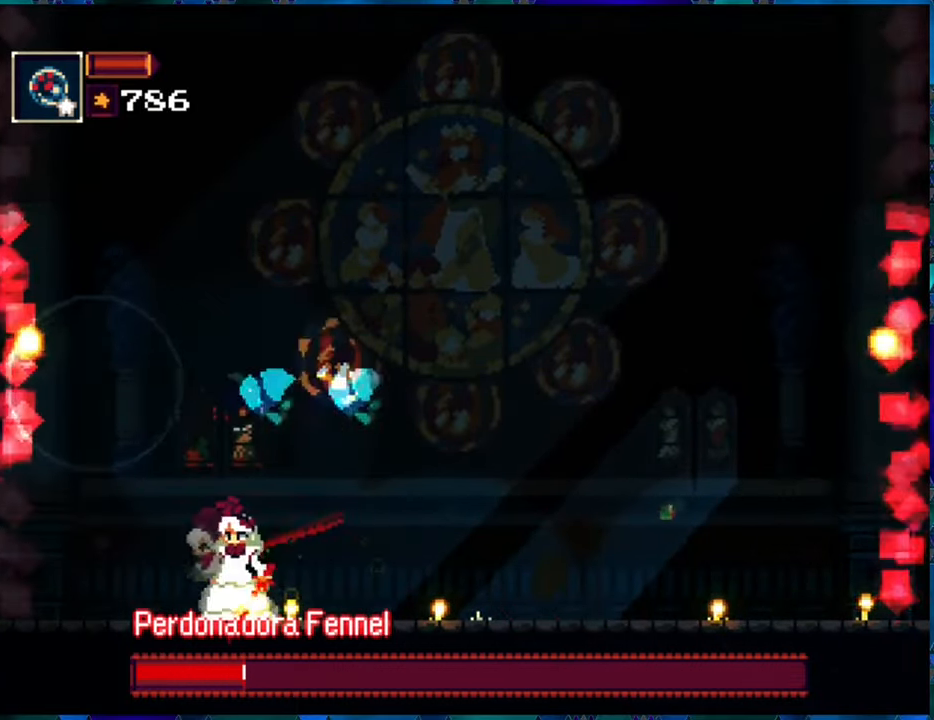
{"buttons": ["R1", "DPAD_RIGHT"], "left_stick": "center", "right_stick": "center", "events": []}
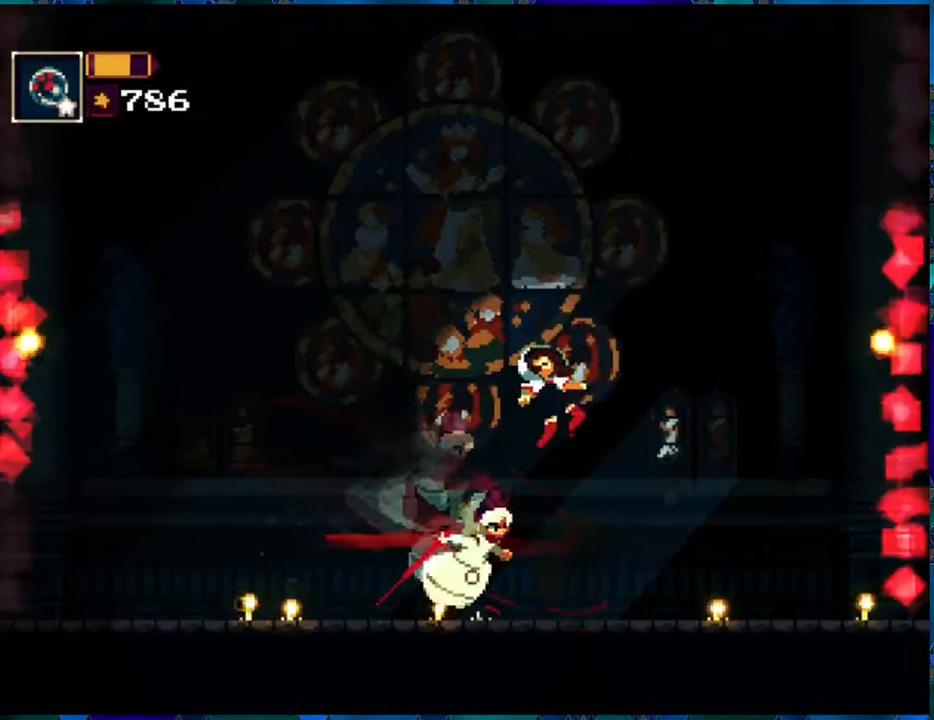
{"buttons": ["R1"], "left_stick": "center", "right_stick": "center", "events": [[350, "DPAD_RIGHT", "up"]]}
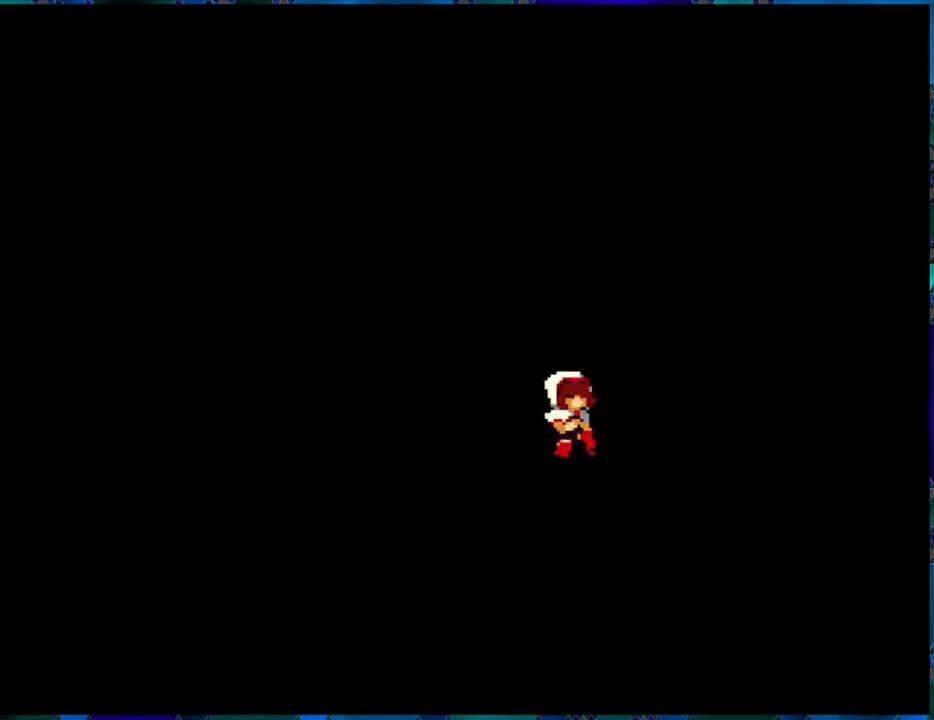
{"buttons": ["R1"], "left_stick": "center", "right_stick": "center", "events": []}
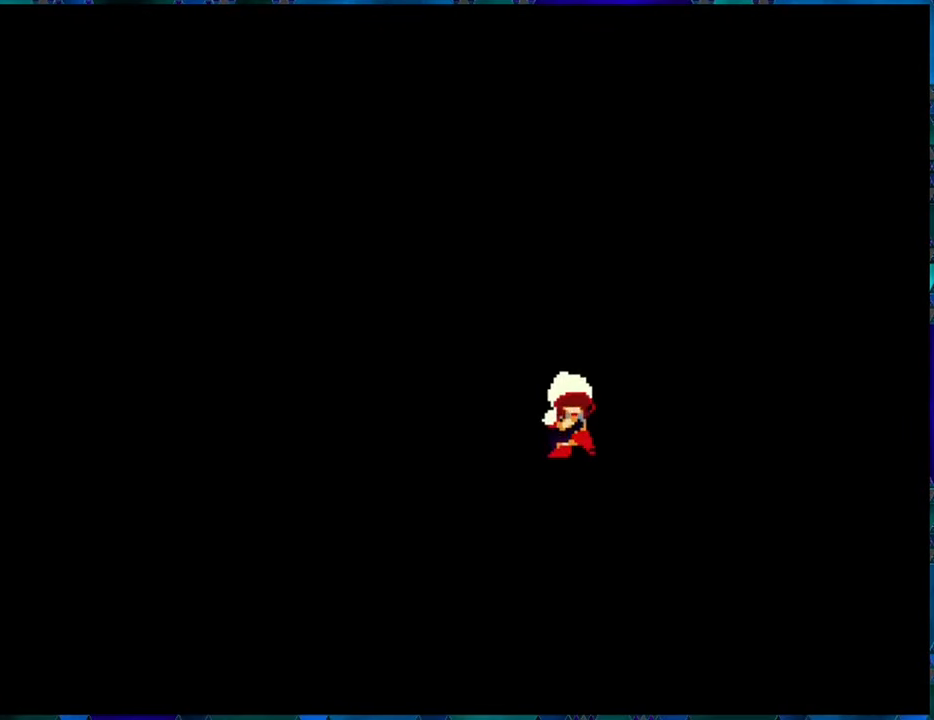
{"buttons": ["R1"], "left_stick": "center", "right_stick": "center", "events": []}
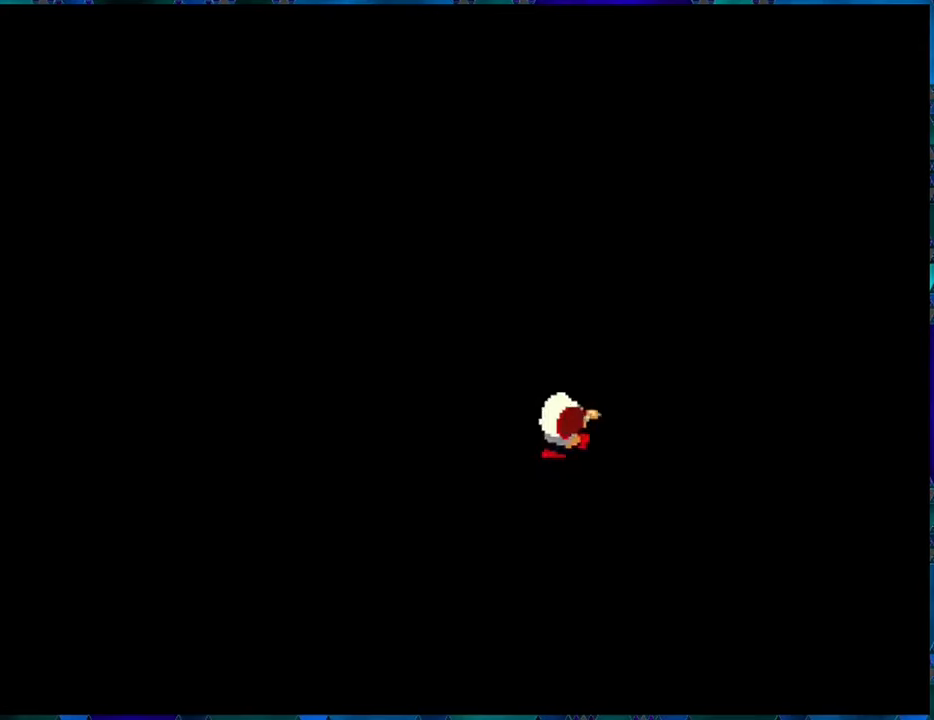
{"buttons": ["R1"], "left_stick": "center", "right_stick": "center", "events": []}
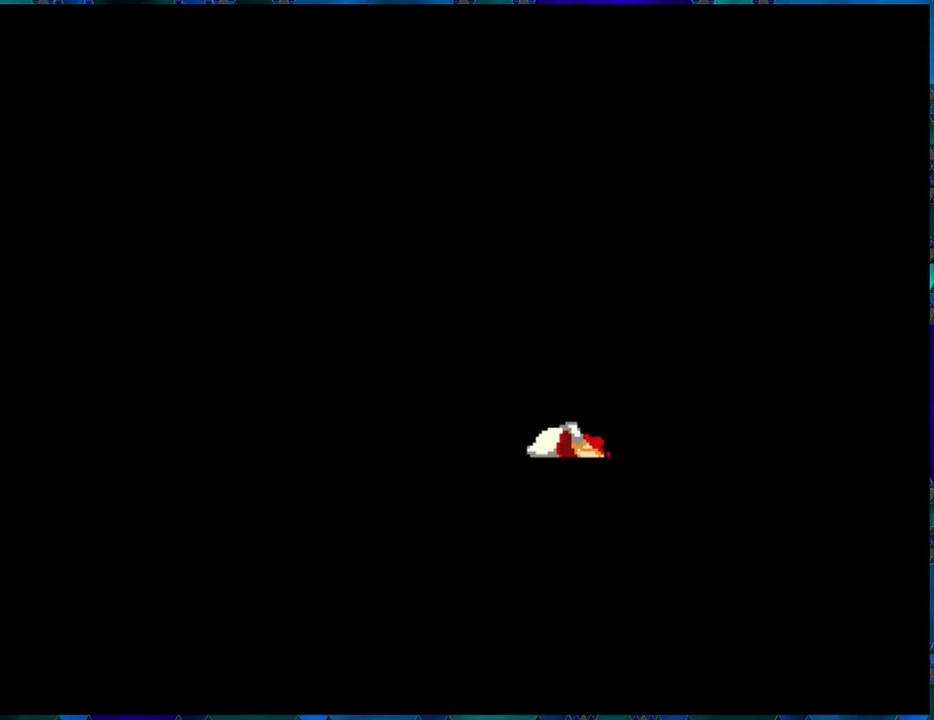
{"buttons": ["R1"], "left_stick": "center", "right_stick": "center", "events": []}
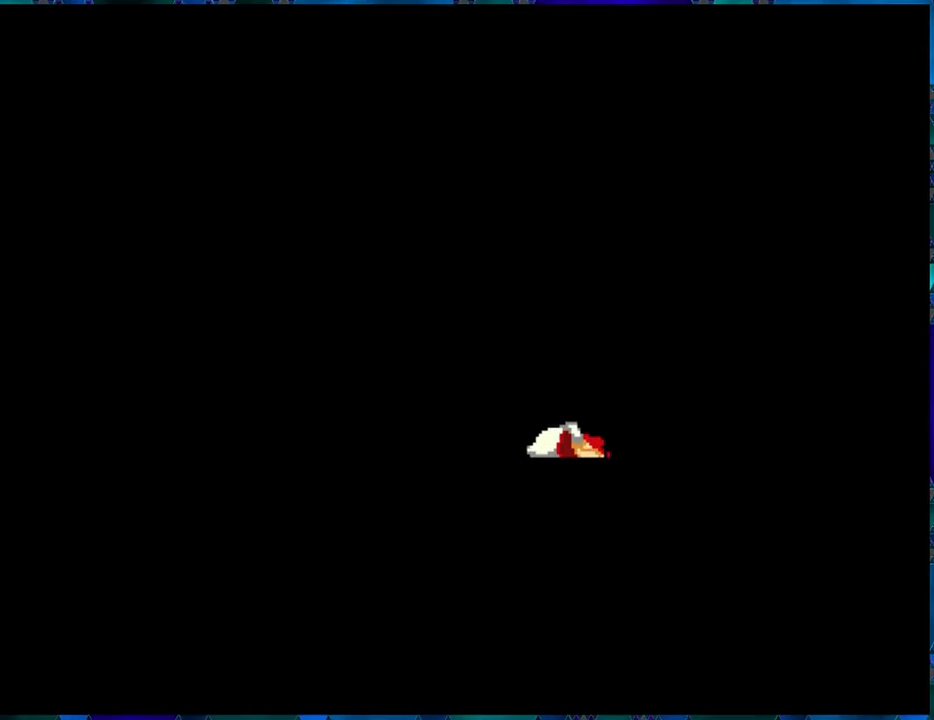
{"buttons": ["R1"], "left_stick": "center", "right_stick": "center", "events": []}
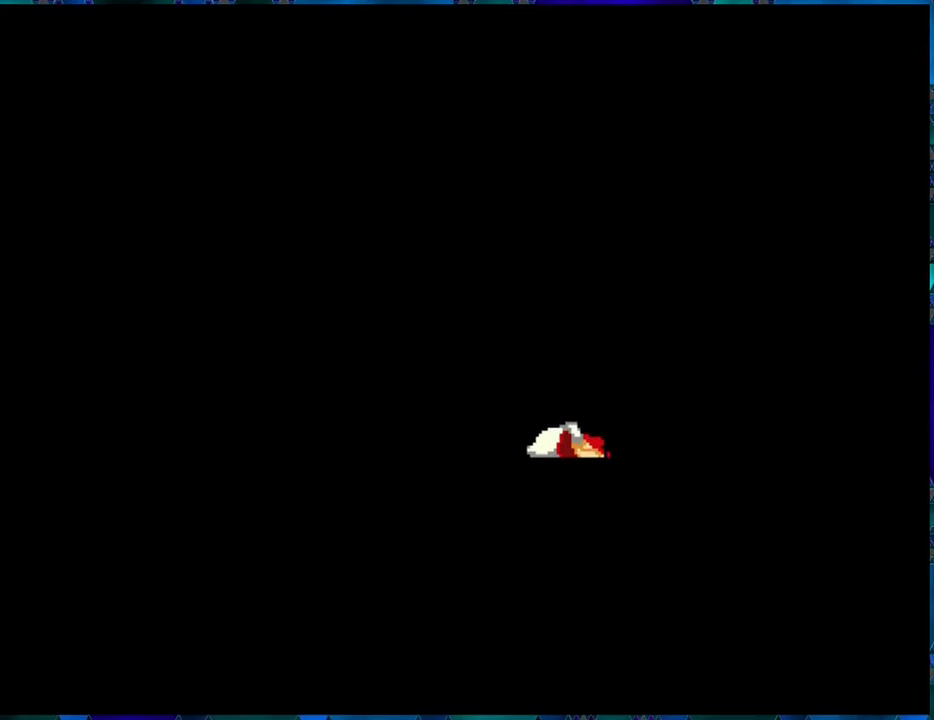
{"buttons": [], "left_stick": "center", "right_stick": "center", "events": [[33, "R1", "up"]]}
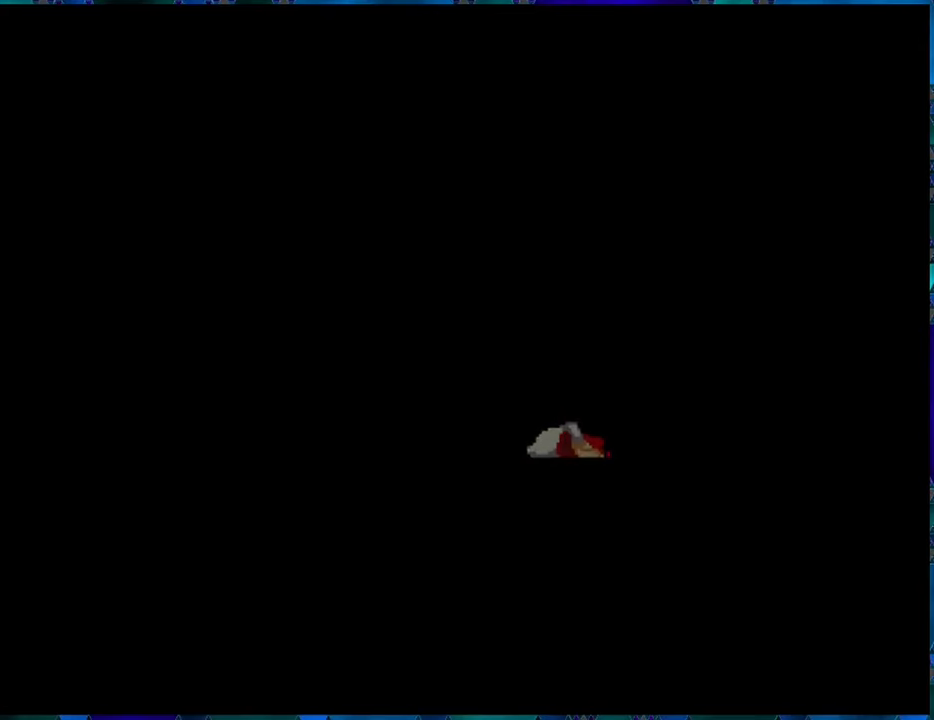
{"buttons": [], "left_stick": "center", "right_stick": "center", "events": []}
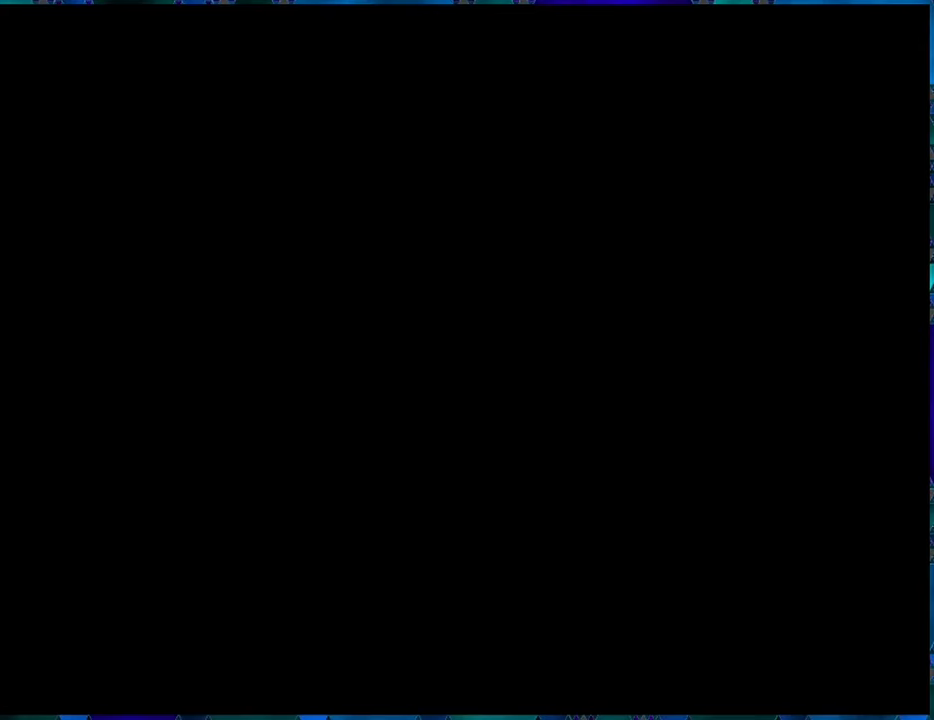
{"buttons": [], "left_stick": "center", "right_stick": "center", "events": []}
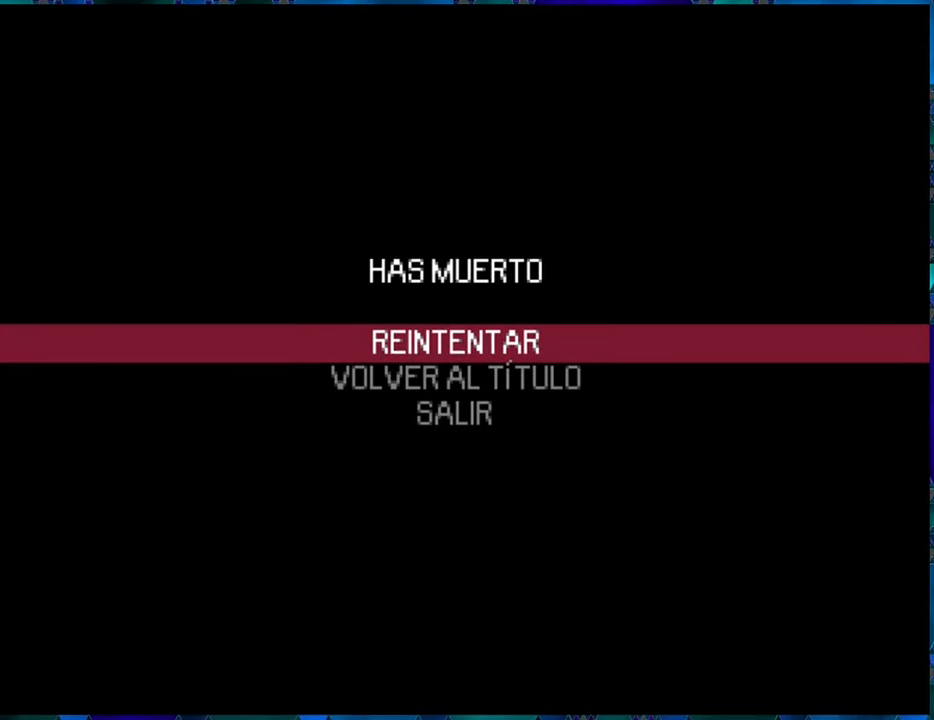
{"buttons": [], "left_stick": "center", "right_stick": "center", "events": [[200, "B", "down"], [317, "B", "up"]]}
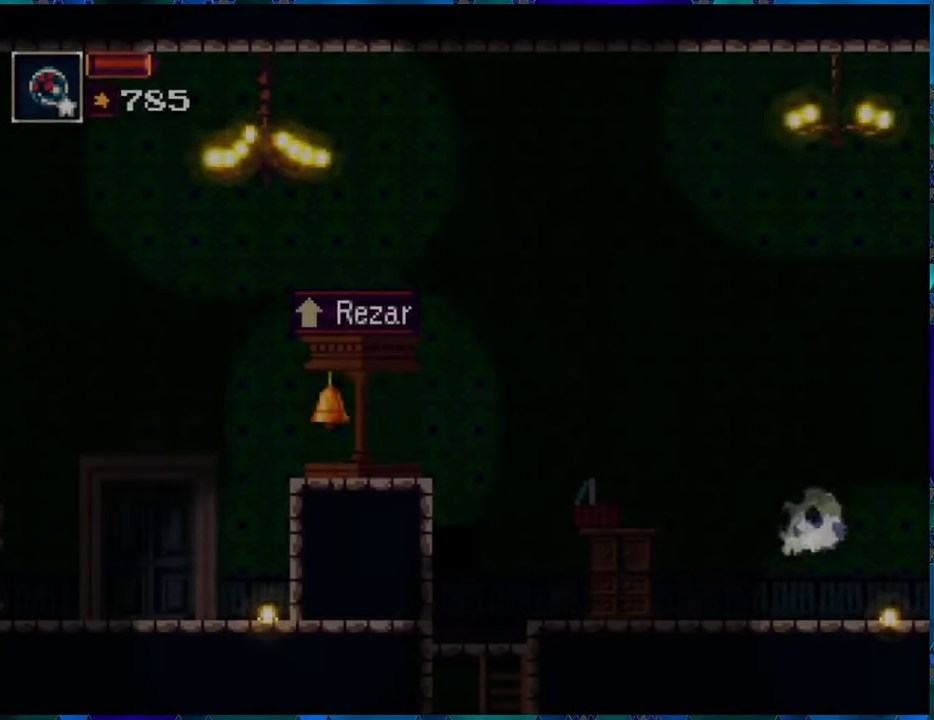
{"buttons": ["R1"], "left_stick": "center", "right_stick": "center", "events": [[200, "R1", "down"], [333, "DPAD_RIGHT", "down"], [483, "DPAD_RIGHT", "up"]]}
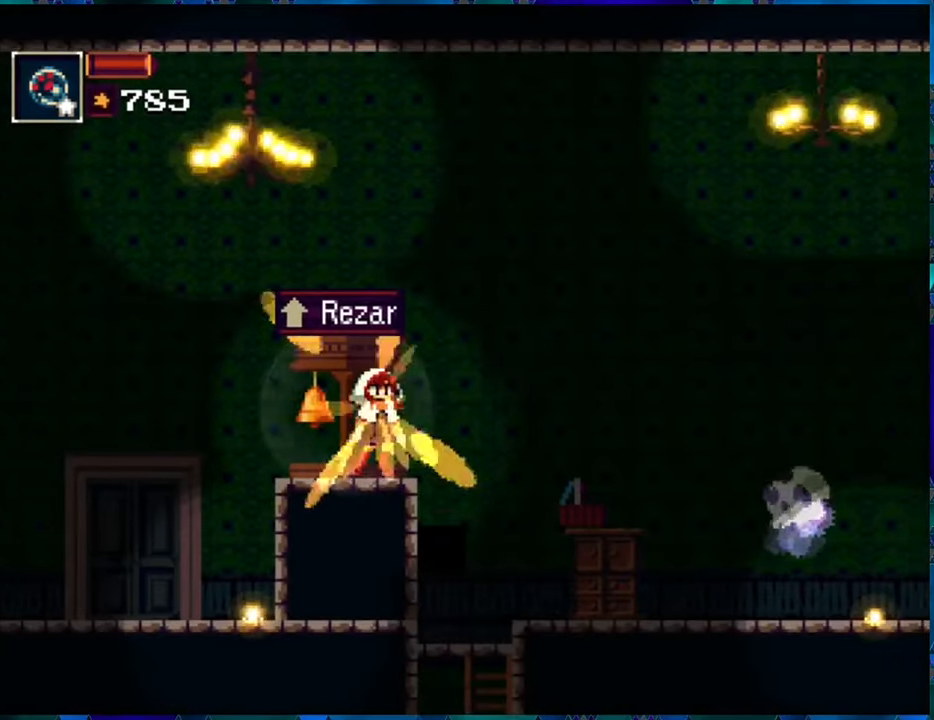
{"buttons": ["R1", "DPAD_DOWN"], "left_stick": "center", "right_stick": "center", "events": [[183, "DPAD_DOWN", "down"], [267, "R1", "up"], [367, "R1", "down"]]}
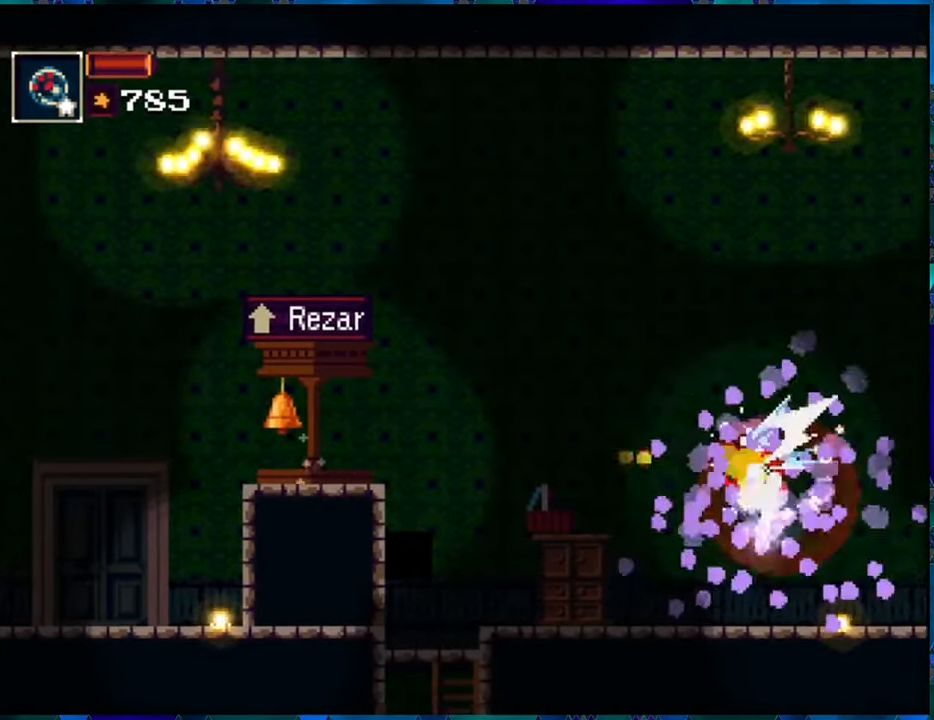
{"buttons": ["B", "R1", "DPAD_RIGHT"], "left_stick": "center", "right_stick": "center", "events": [[33, "R1", "up"], [133, "R1", "down"], [200, "DPAD_DOWN", "up"], [367, "DPAD_RIGHT", "down"], [484, "B", "down"]]}
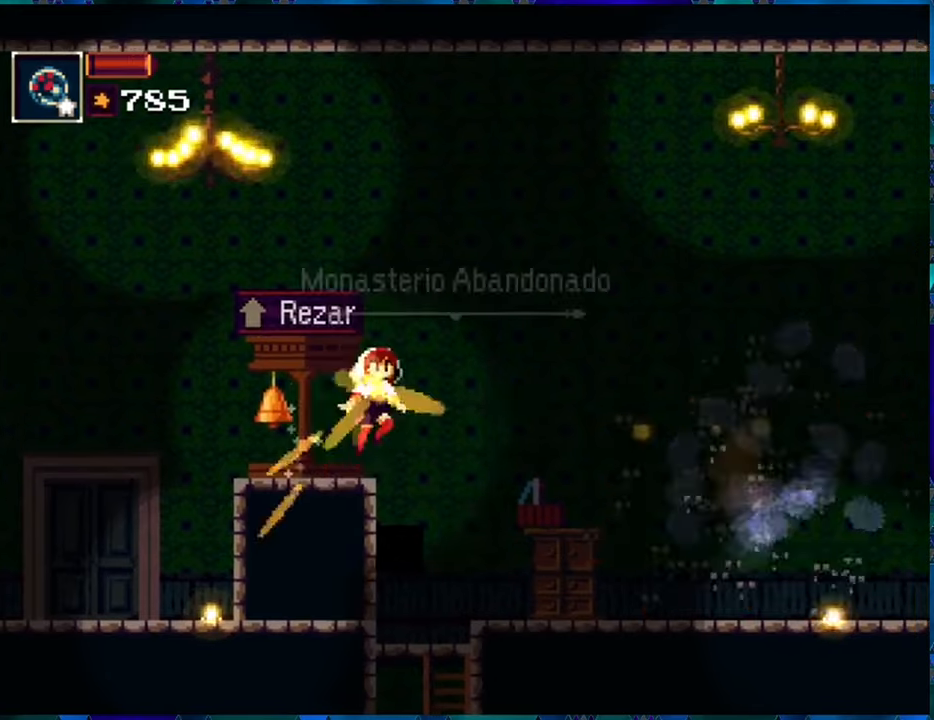
{"buttons": ["R1", "DPAD_RIGHT"], "left_stick": "center", "right_stick": "center", "events": [[150, "B", "up"]]}
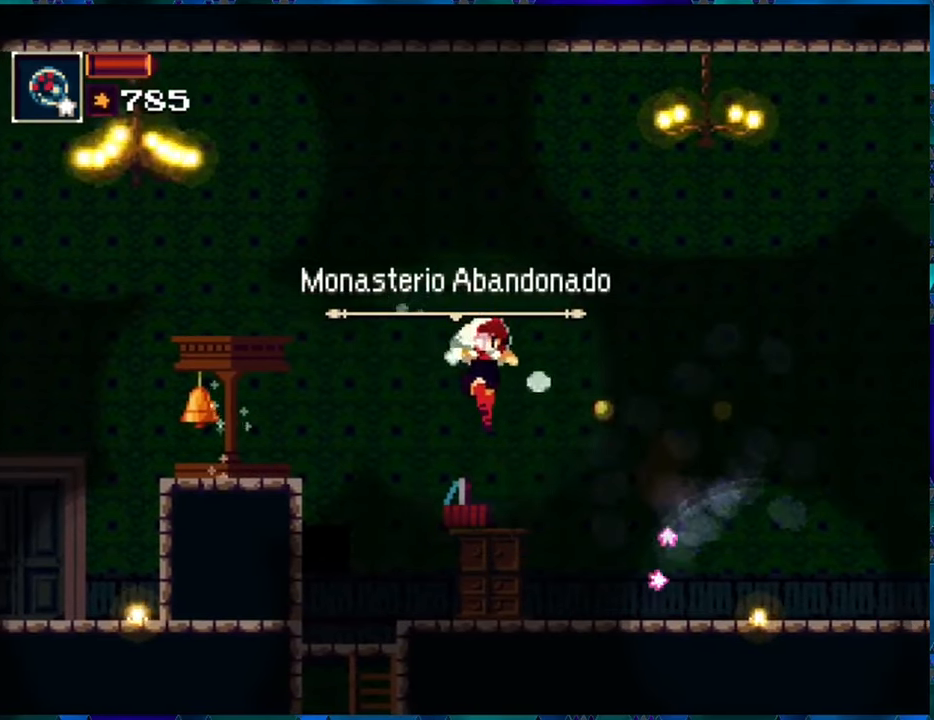
{"buttons": ["R1", "DPAD_RIGHT"], "left_stick": "center", "right_stick": "center", "events": [[367, "B", "down"], [484, "B", "up"]]}
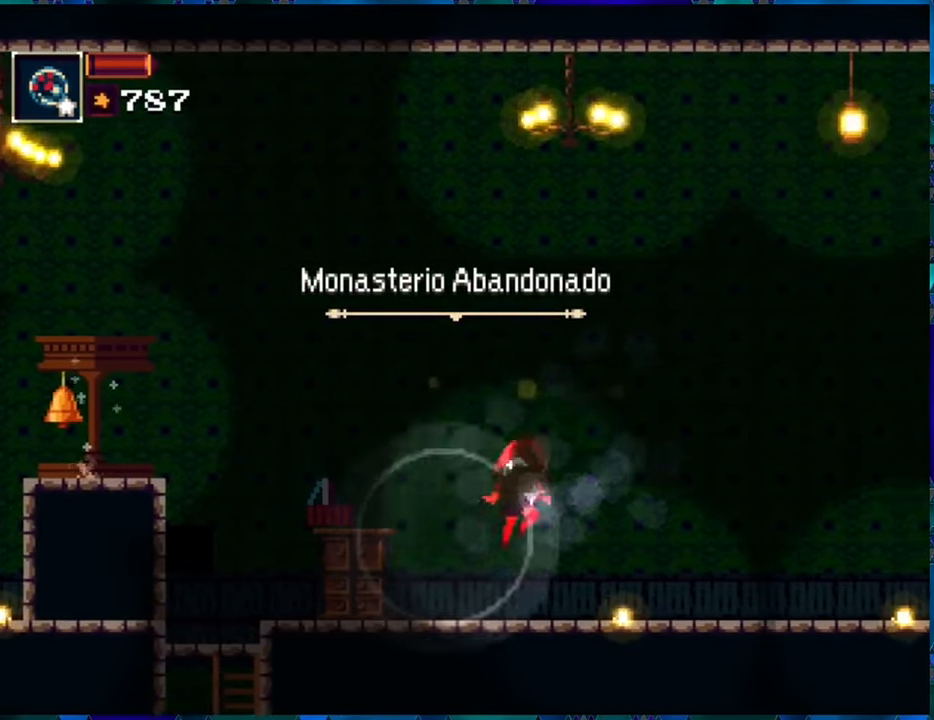
{"buttons": ["R1", "DPAD_RIGHT"], "left_stick": "center", "right_stick": "center", "events": []}
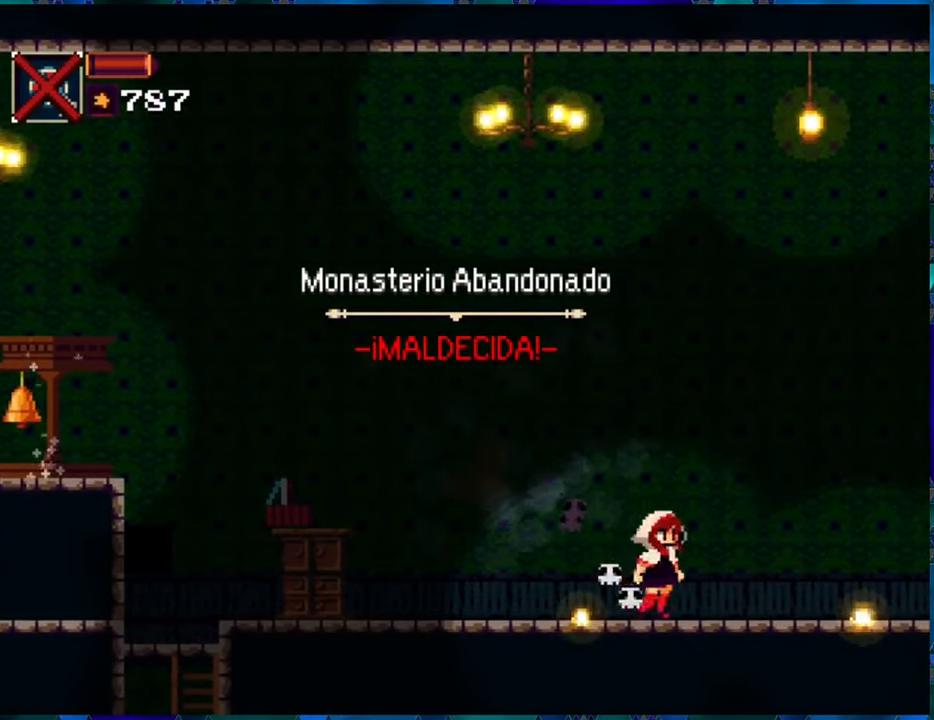
{"buttons": ["R1", "DPAD_RIGHT"], "left_stick": "center", "right_stick": "center", "events": []}
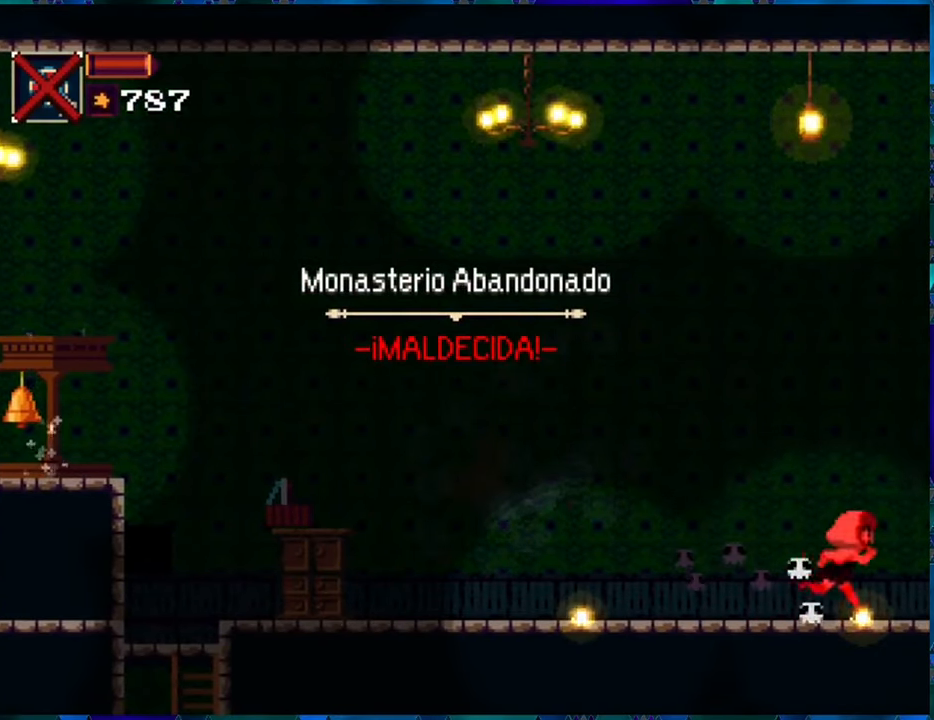
{"buttons": ["R1", "DPAD_RIGHT"], "left_stick": "center", "right_stick": "center", "events": []}
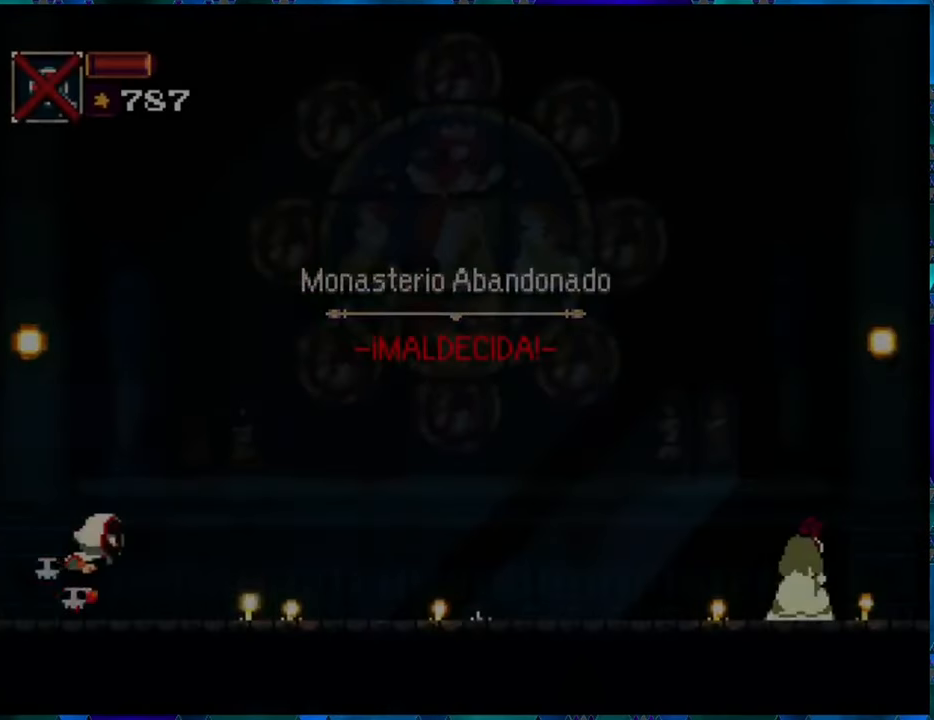
{"buttons": ["R1", "DPAD_RIGHT"], "left_stick": "center", "right_stick": "center", "events": []}
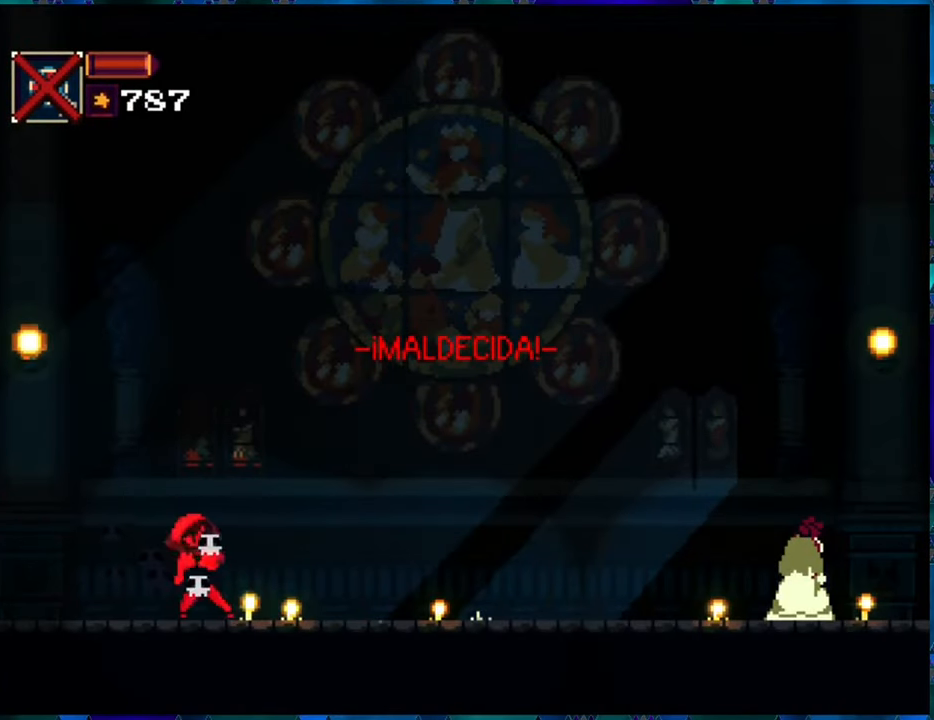
{"buttons": ["R1"], "left_stick": "center", "right_stick": "center", "events": [[284, "DPAD_RIGHT", "up"]]}
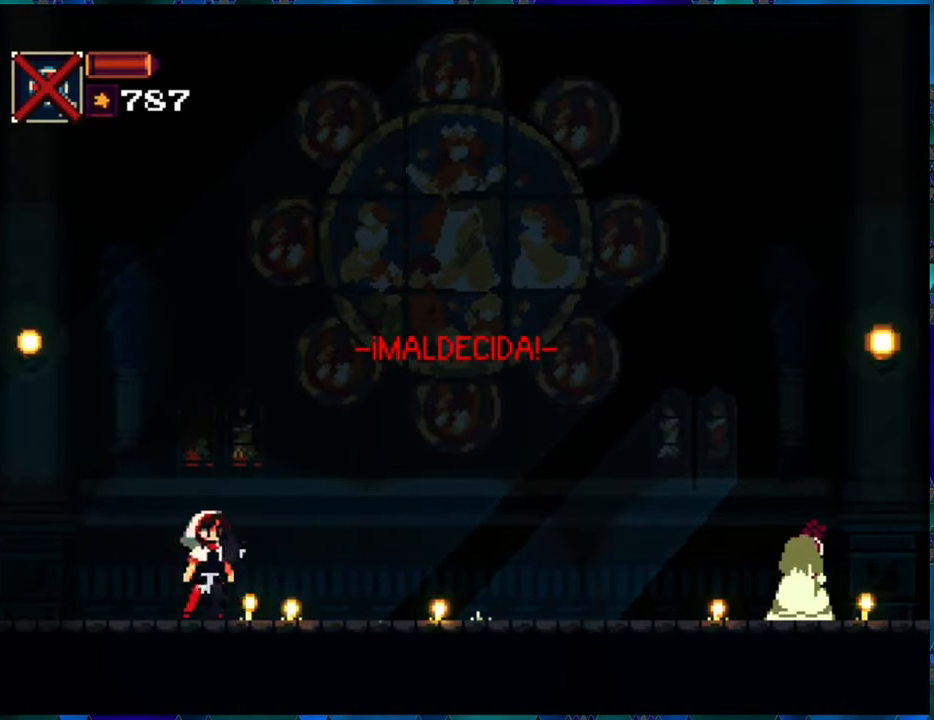
{"buttons": ["R1"], "left_stick": "center", "right_stick": "center", "events": []}
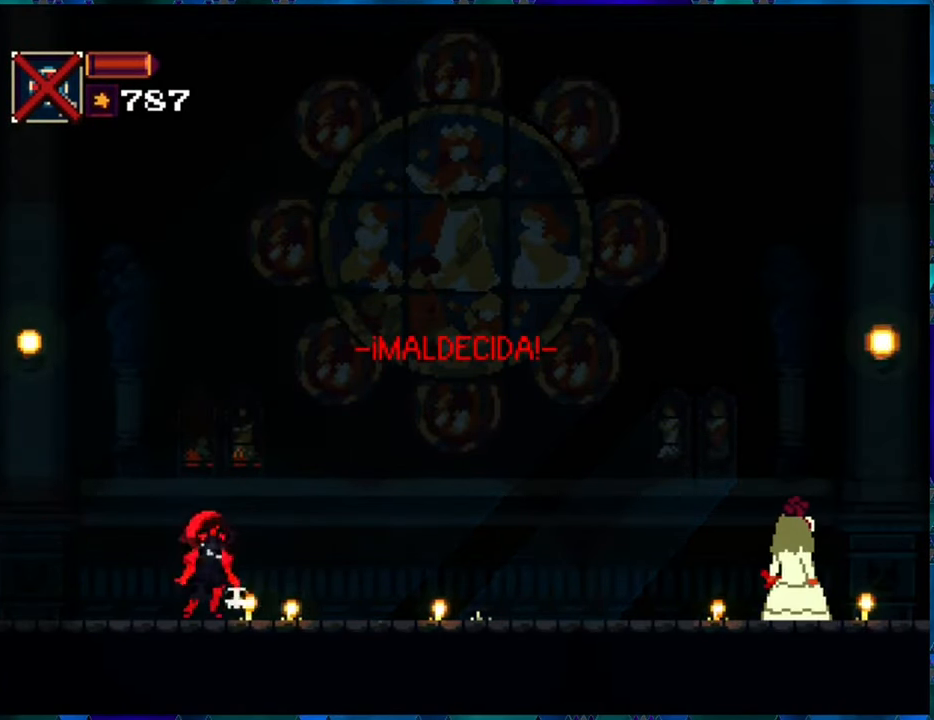
{"buttons": ["R1"], "left_stick": "center", "right_stick": "center", "events": []}
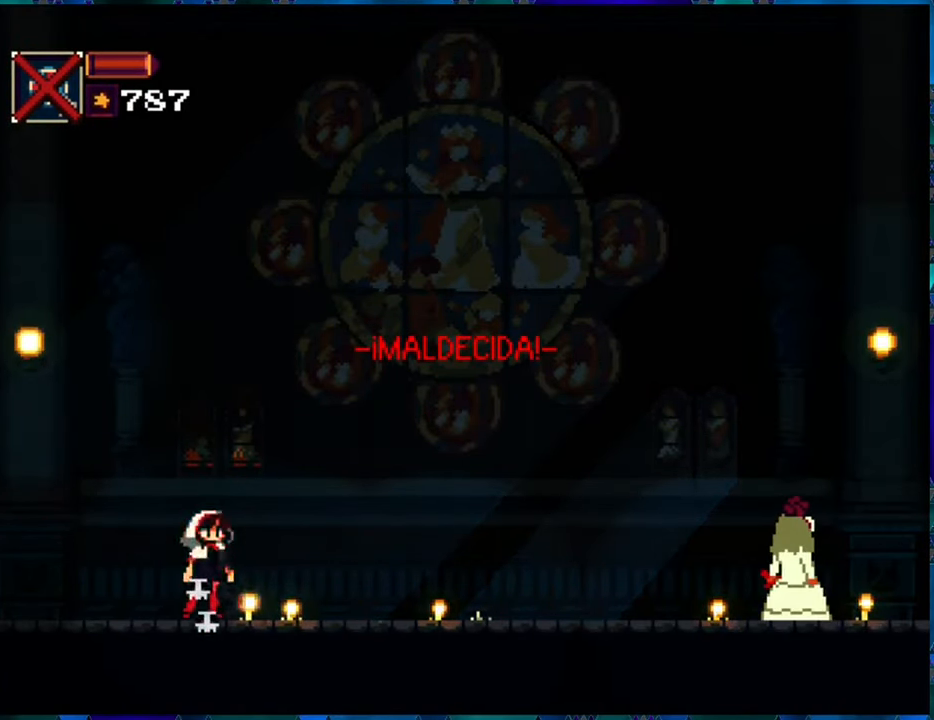
{"buttons": ["R1"], "left_stick": "center", "right_stick": "center", "events": []}
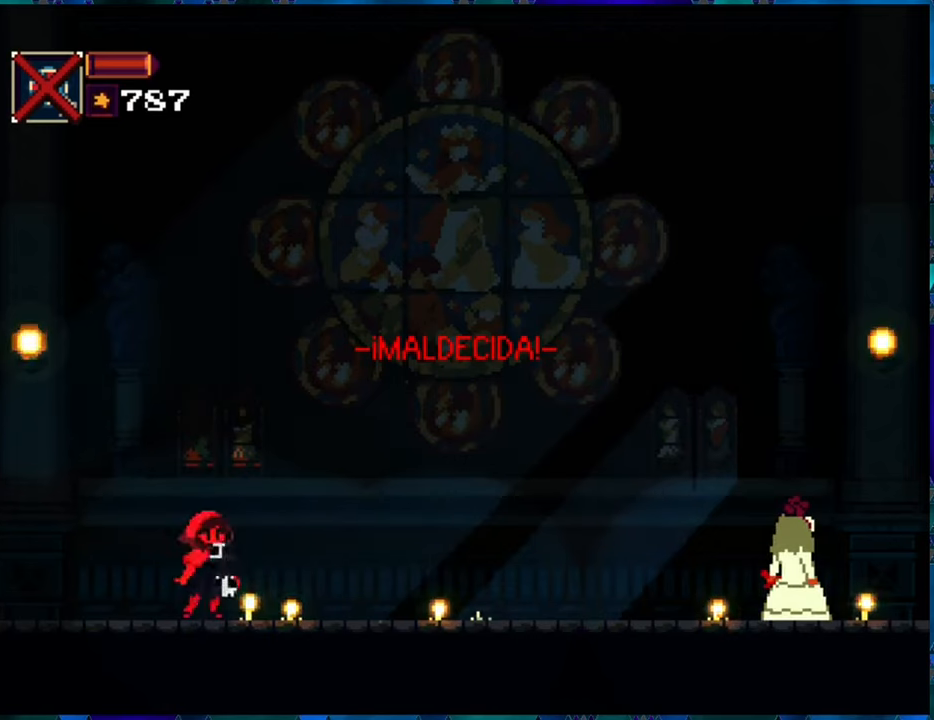
{"buttons": ["R1"], "left_stick": "center", "right_stick": "center", "events": []}
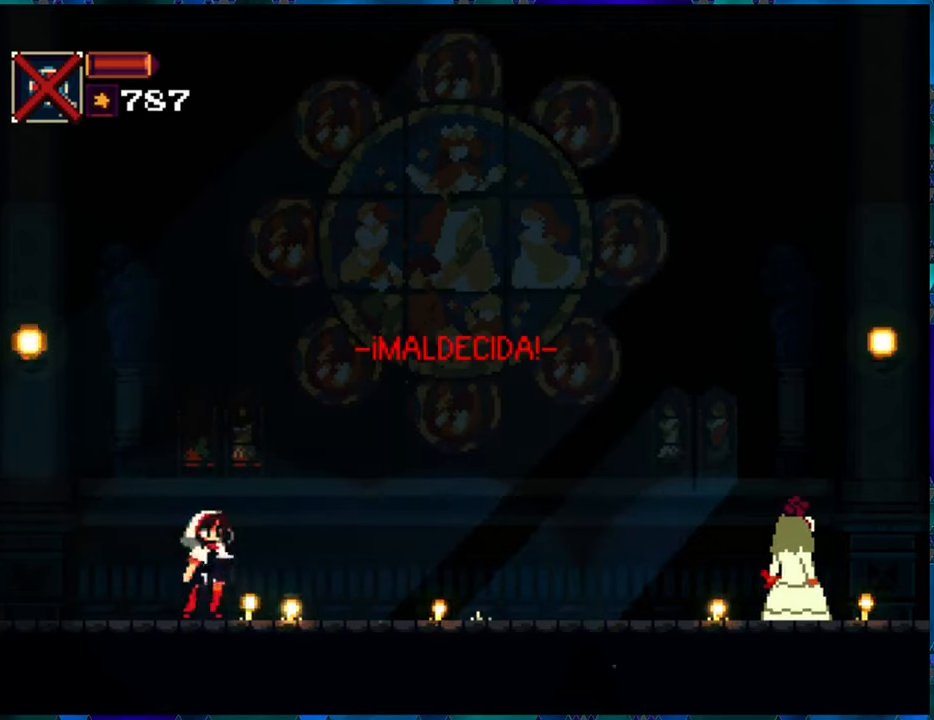
{"buttons": ["R1", "DPAD_RIGHT"], "left_stick": "center", "right_stick": "center", "events": [[216, "DPAD_RIGHT", "down"]]}
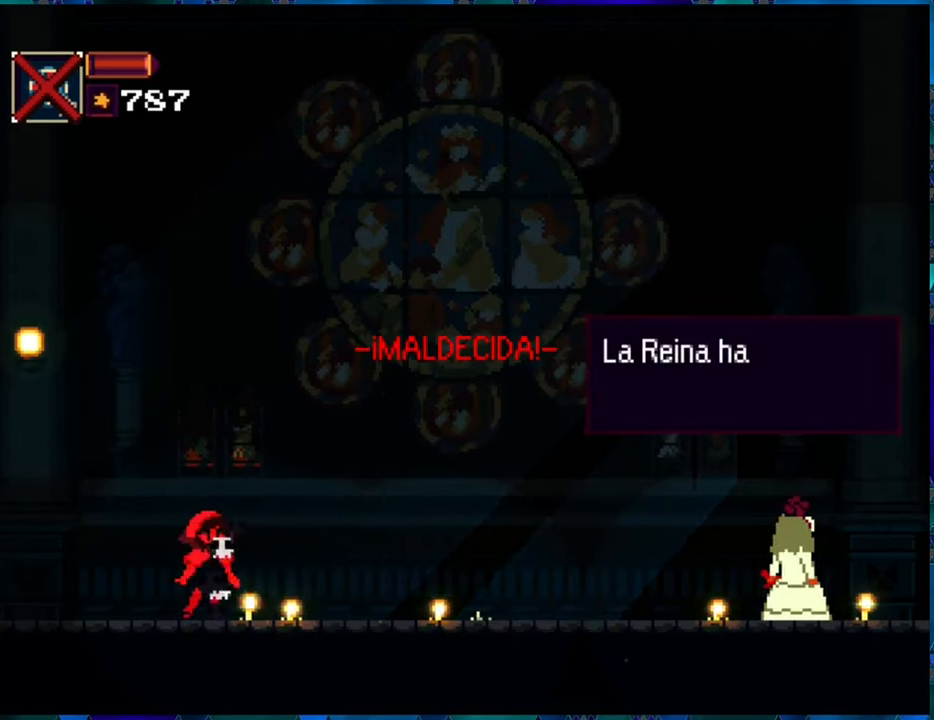
{"buttons": ["B", "R1"], "left_stick": "center", "right_stick": "center", "events": [[66, "DPAD_RIGHT", "up"], [166, "B", "down"], [250, "B", "up"], [316, "B", "down"], [416, "B", "up"], [466, "B", "down"]]}